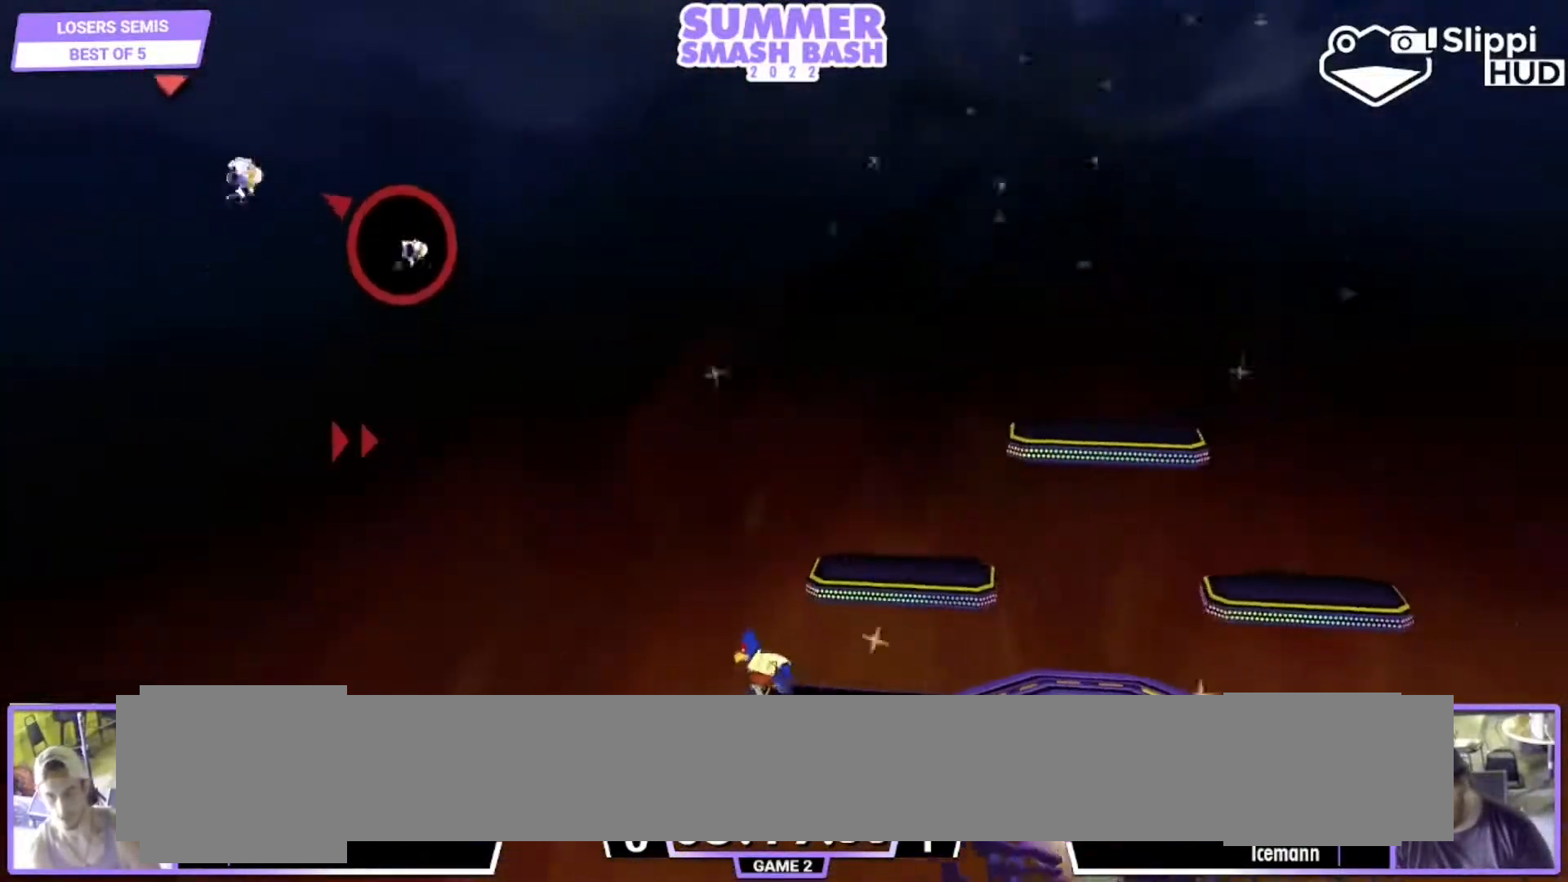
Gameplay with a controller (Nintendo layout); each line is a JSON object with the inputs held at the frame after it (dt_ms = milliseconds from this image to that frame). "events" lists button and stick changes between this image and that frame as [ms after this image, input, new state], when the widget could be followed in between. Not read: L3 R3 START.
{"dt_ms": 500, "buttons": ["B"], "left_stick": "center", "right_stick": "center", "events": [[267, "Y", "down"], [383, "Y", "up"], [417, "B", "down"]]}
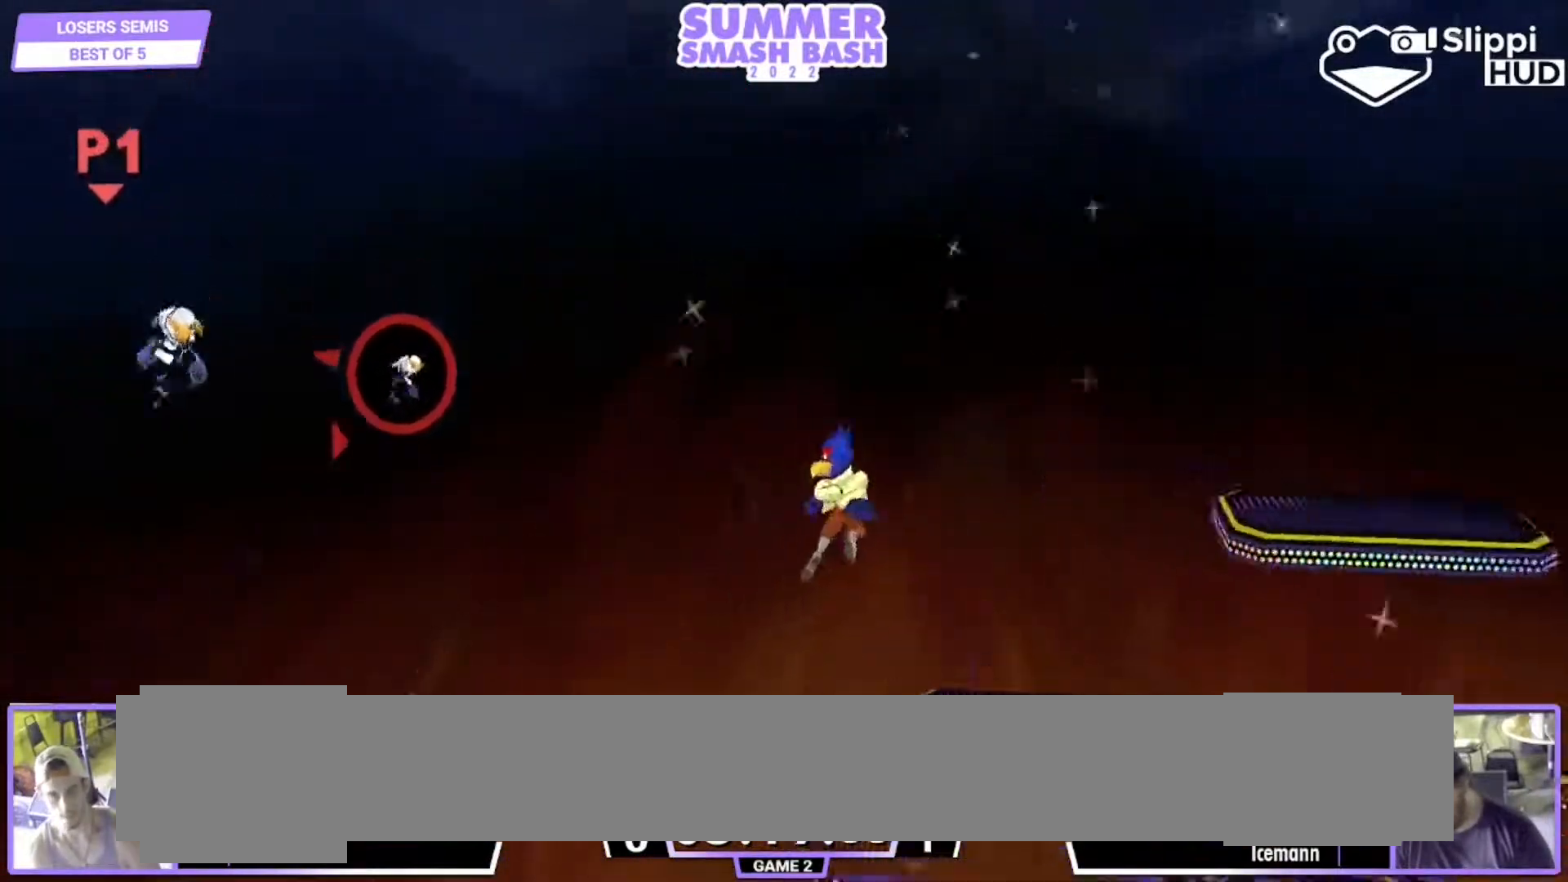
{"dt_ms": 500, "buttons": [], "left_stick": "down-right", "right_stick": "center", "events": [[50, "B", "up"], [117, "B", "down"], [183, "B", "up"], [217, "B", "down"], [250, "left_stick", "down-right"], [283, "B", "up"], [317, "B", "down"], [350, "B", "up"]]}
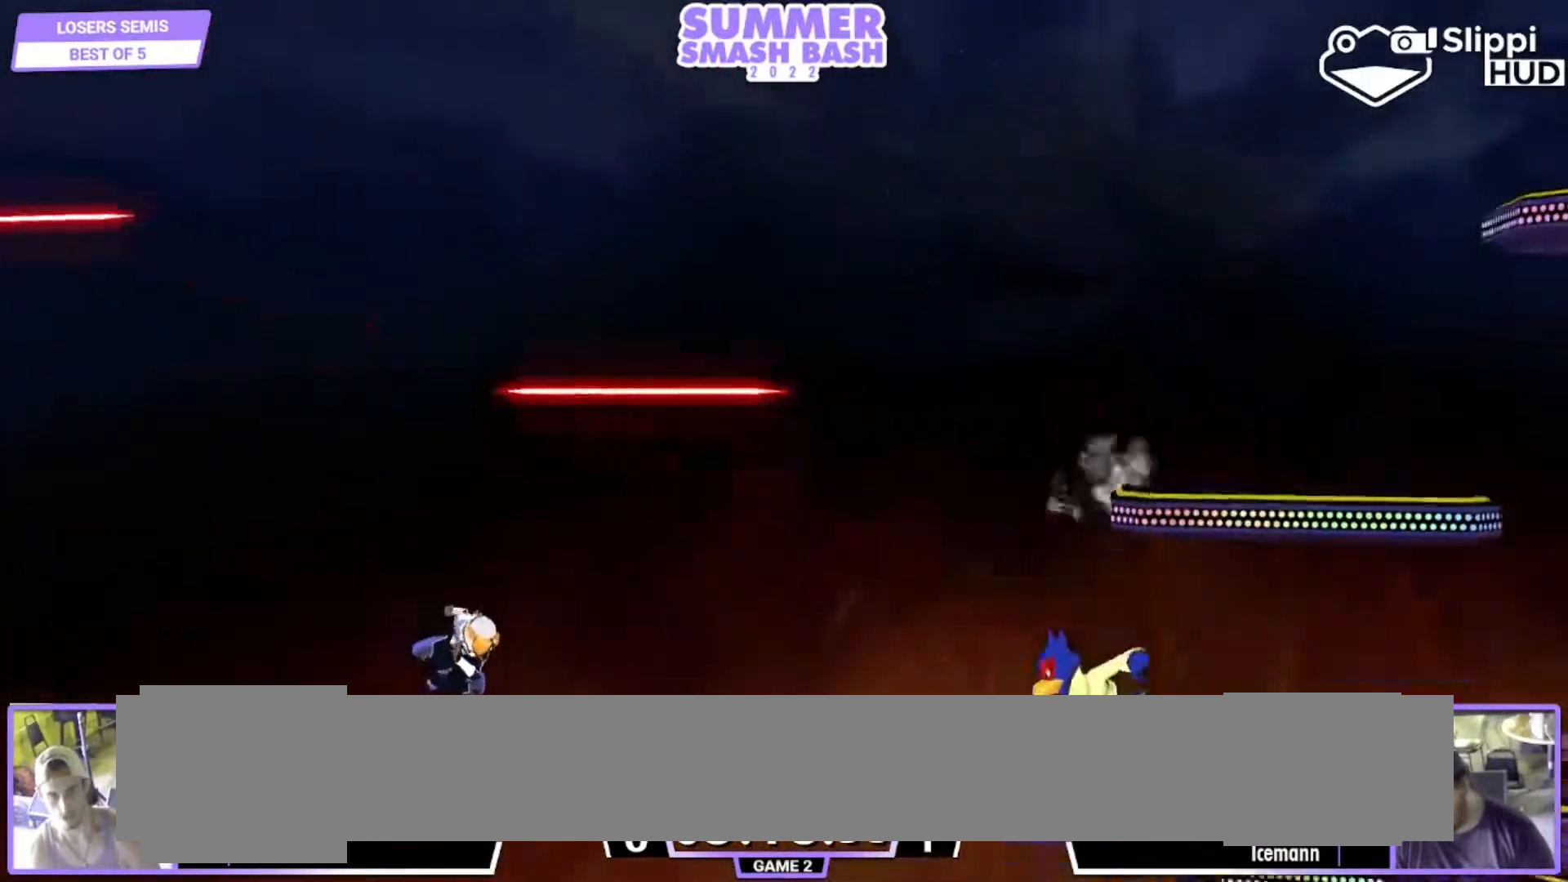
{"dt_ms": 500, "buttons": [], "left_stick": "left", "right_stick": "center", "events": [[17, "left_stick", "center"], [317, "left_stick", "left"]]}
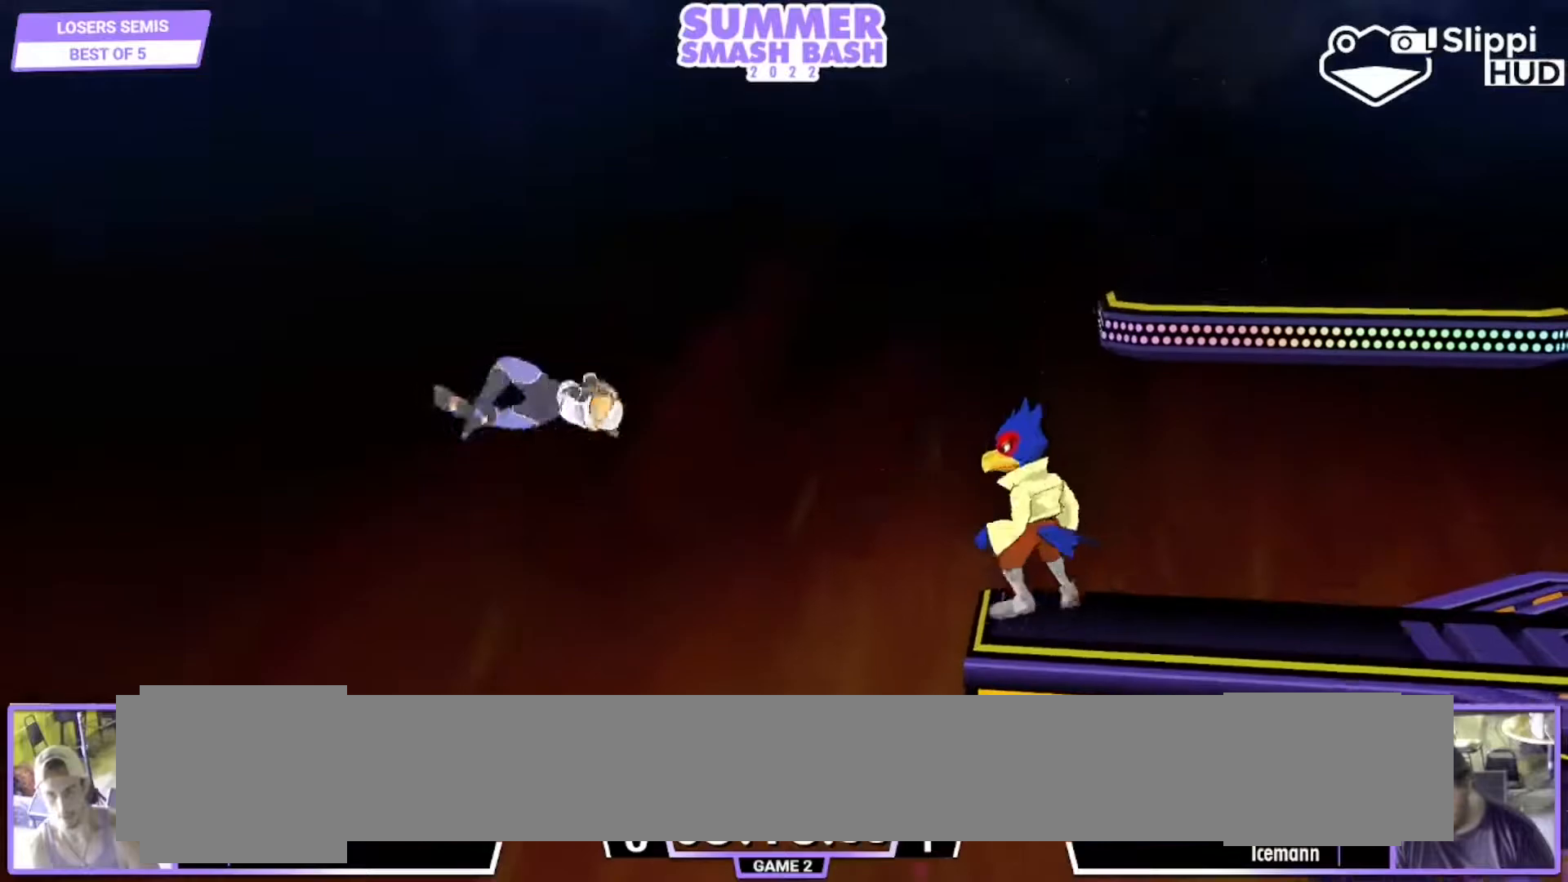
{"dt_ms": 500, "buttons": [], "left_stick": "center", "right_stick": "center", "events": [[50, "left_stick", "center"], [217, "Y", "down"], [250, "Y", "up"], [317, "right_stick", "down"], [383, "right_stick", "center"]]}
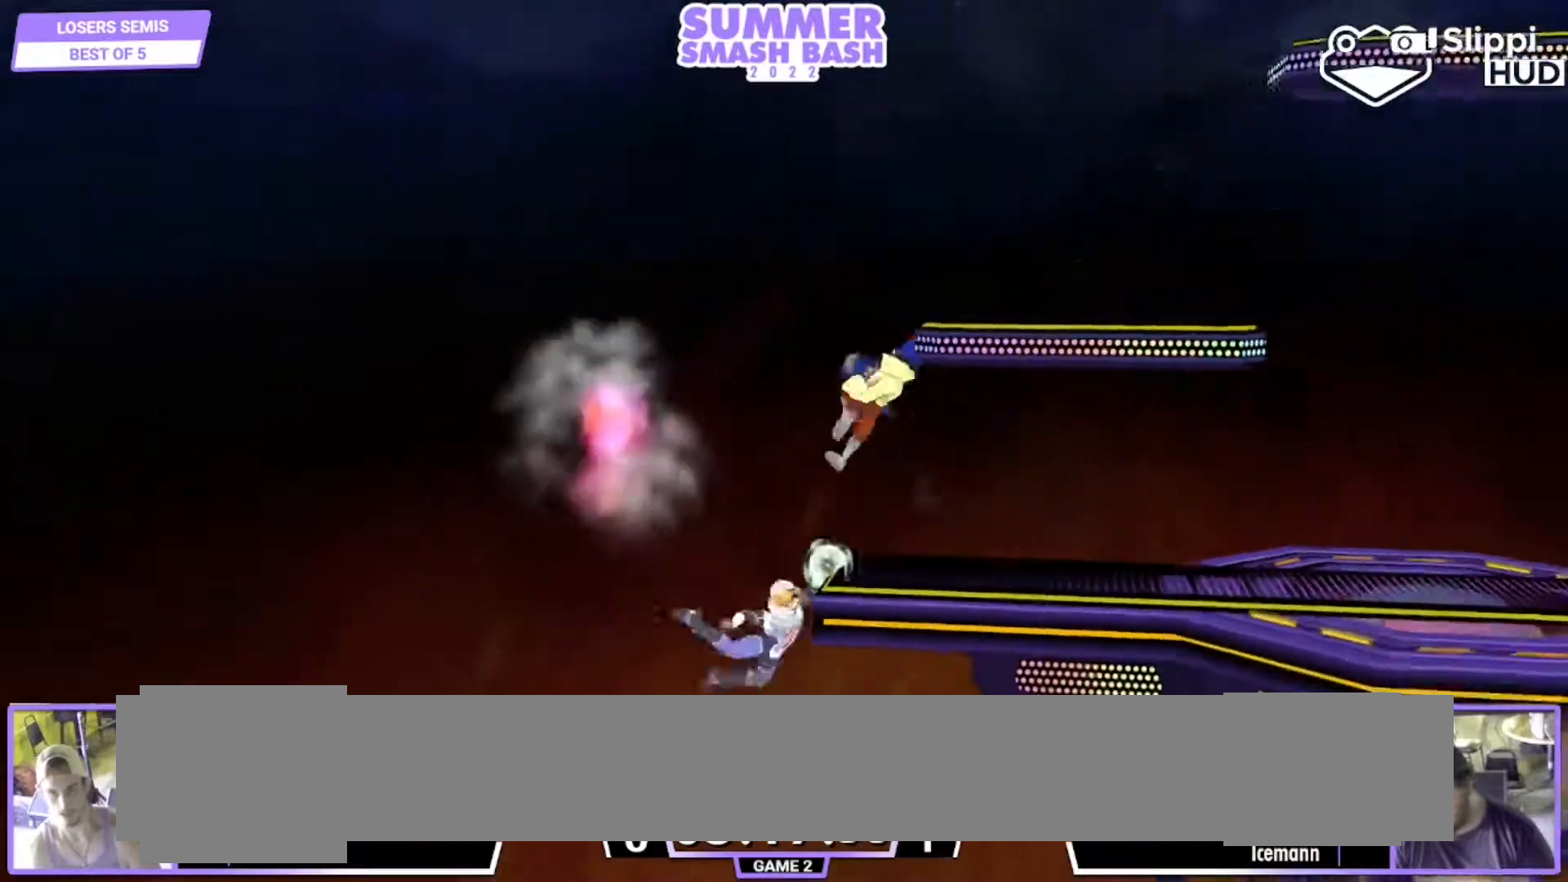
{"dt_ms": 500, "buttons": ["L1"], "left_stick": "right", "right_stick": "center", "events": [[217, "L1", "down"], [217, "left_stick", "down-right"], [333, "L1", "up"], [333, "left_stick", "center"], [383, "left_stick", "right"], [483, "L1", "down"]]}
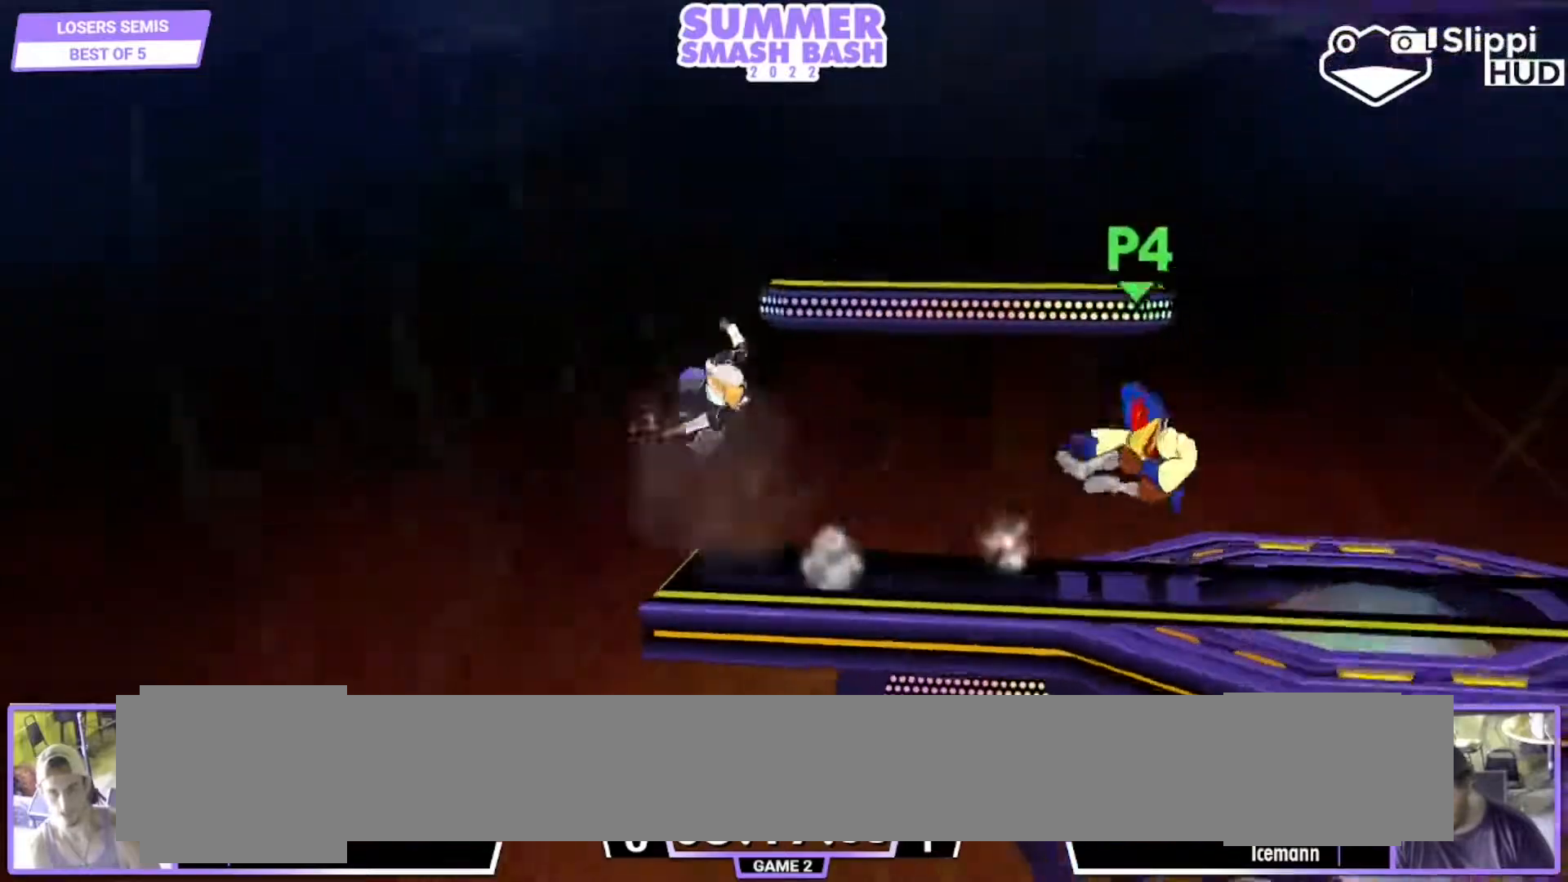
{"dt_ms": 500, "buttons": [], "left_stick": "left", "right_stick": "center", "events": [[217, "L1", "up"], [250, "left_stick", "up-left"], [300, "left_stick", "left"]]}
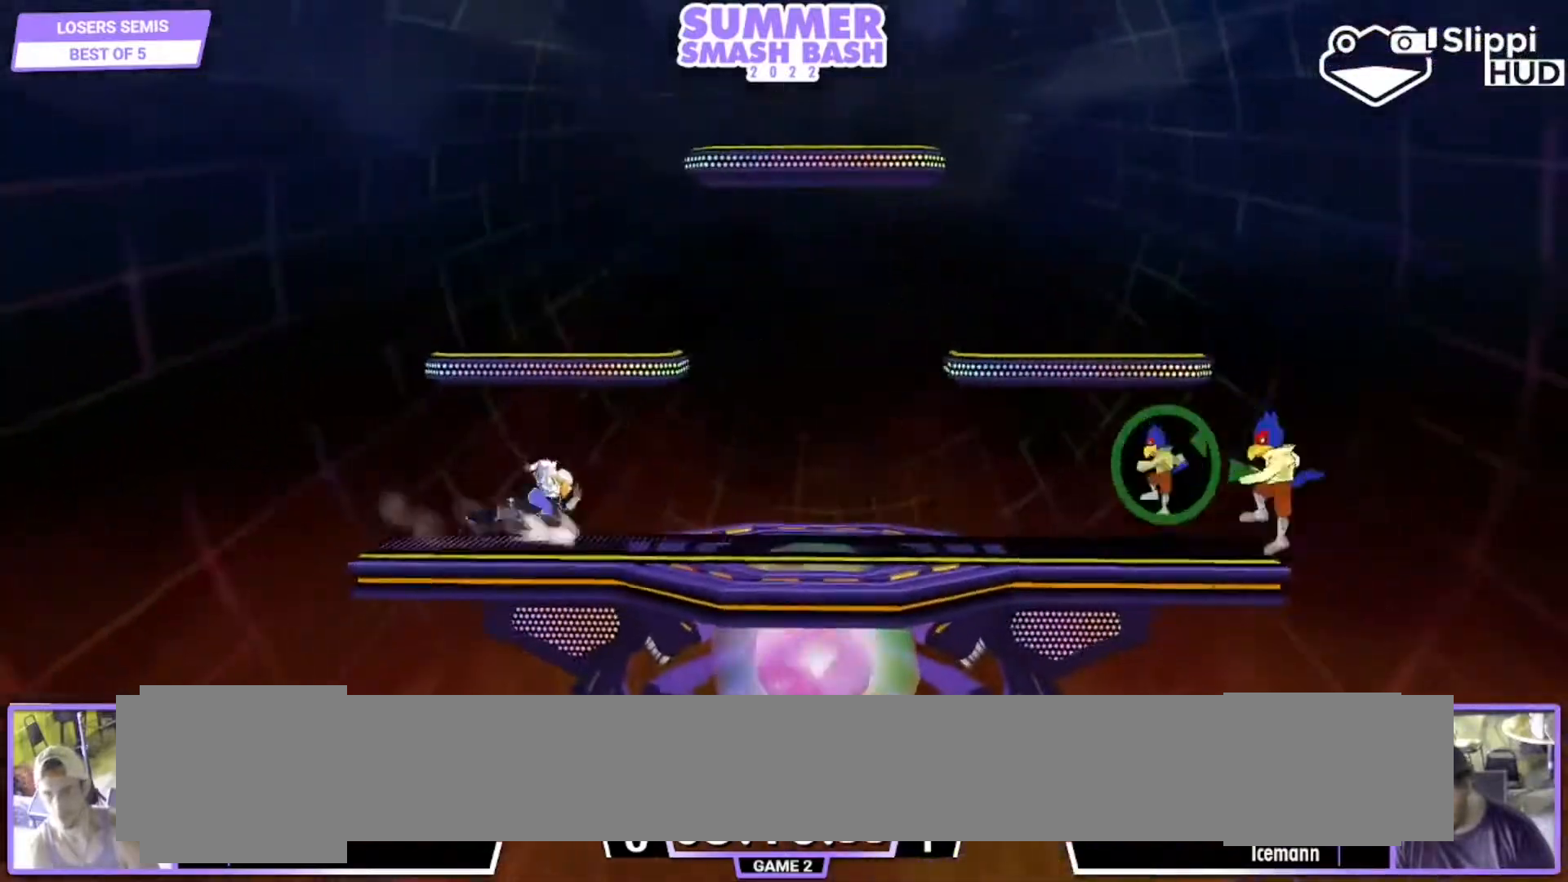
{"dt_ms": 500, "buttons": ["Y"], "left_stick": "left", "right_stick": "center", "events": [[417, "Y", "down"]]}
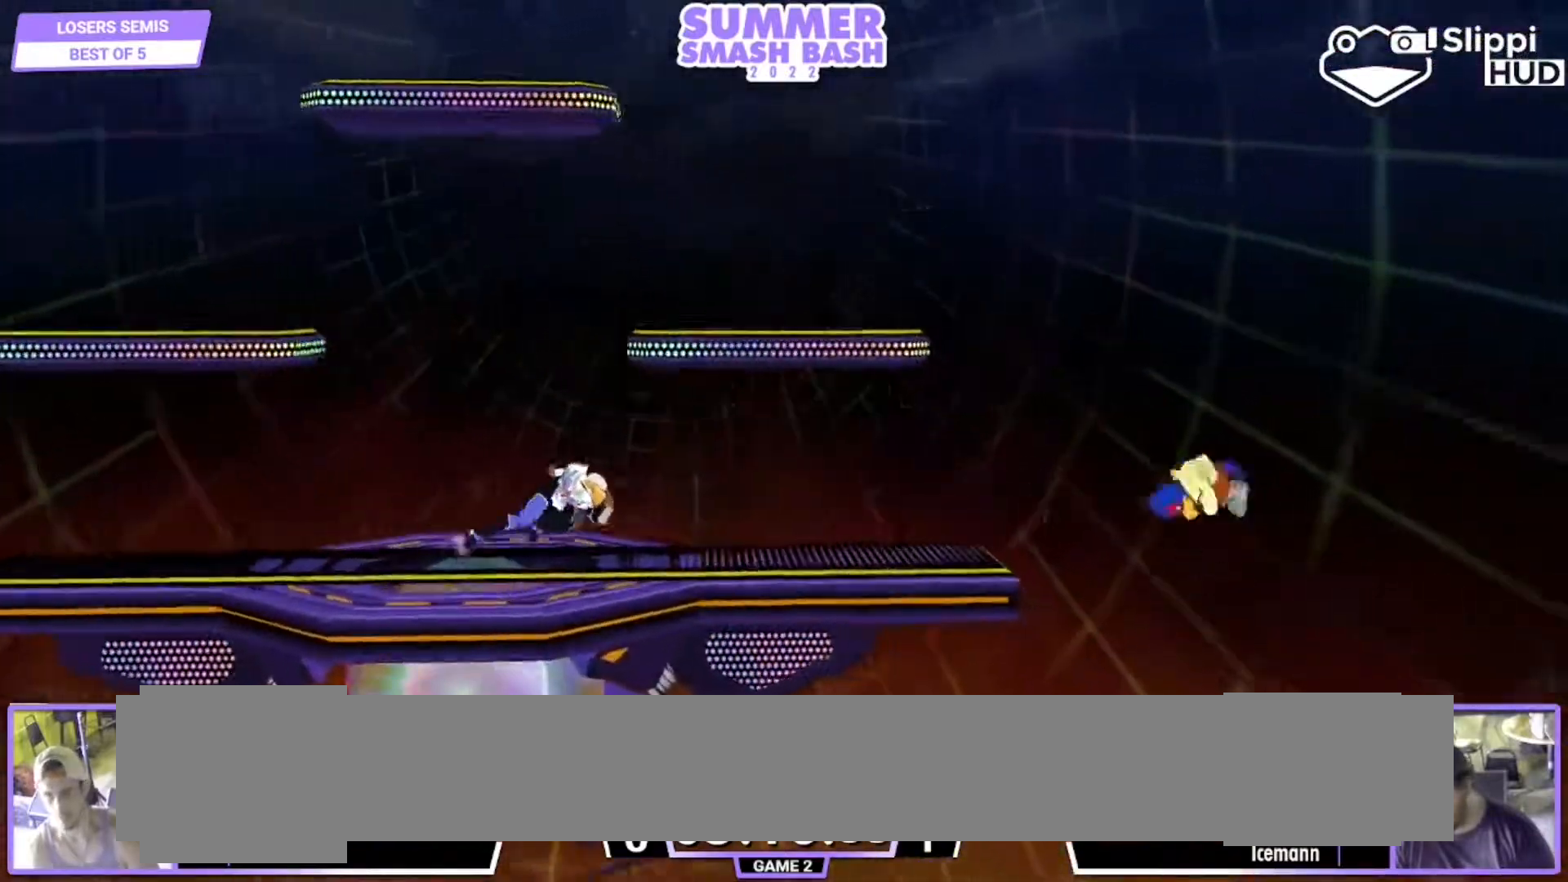
{"dt_ms": 500, "buttons": ["Z"], "left_stick": "left", "right_stick": "center", "events": [[117, "Y", "up"], [450, "Z", "down"]]}
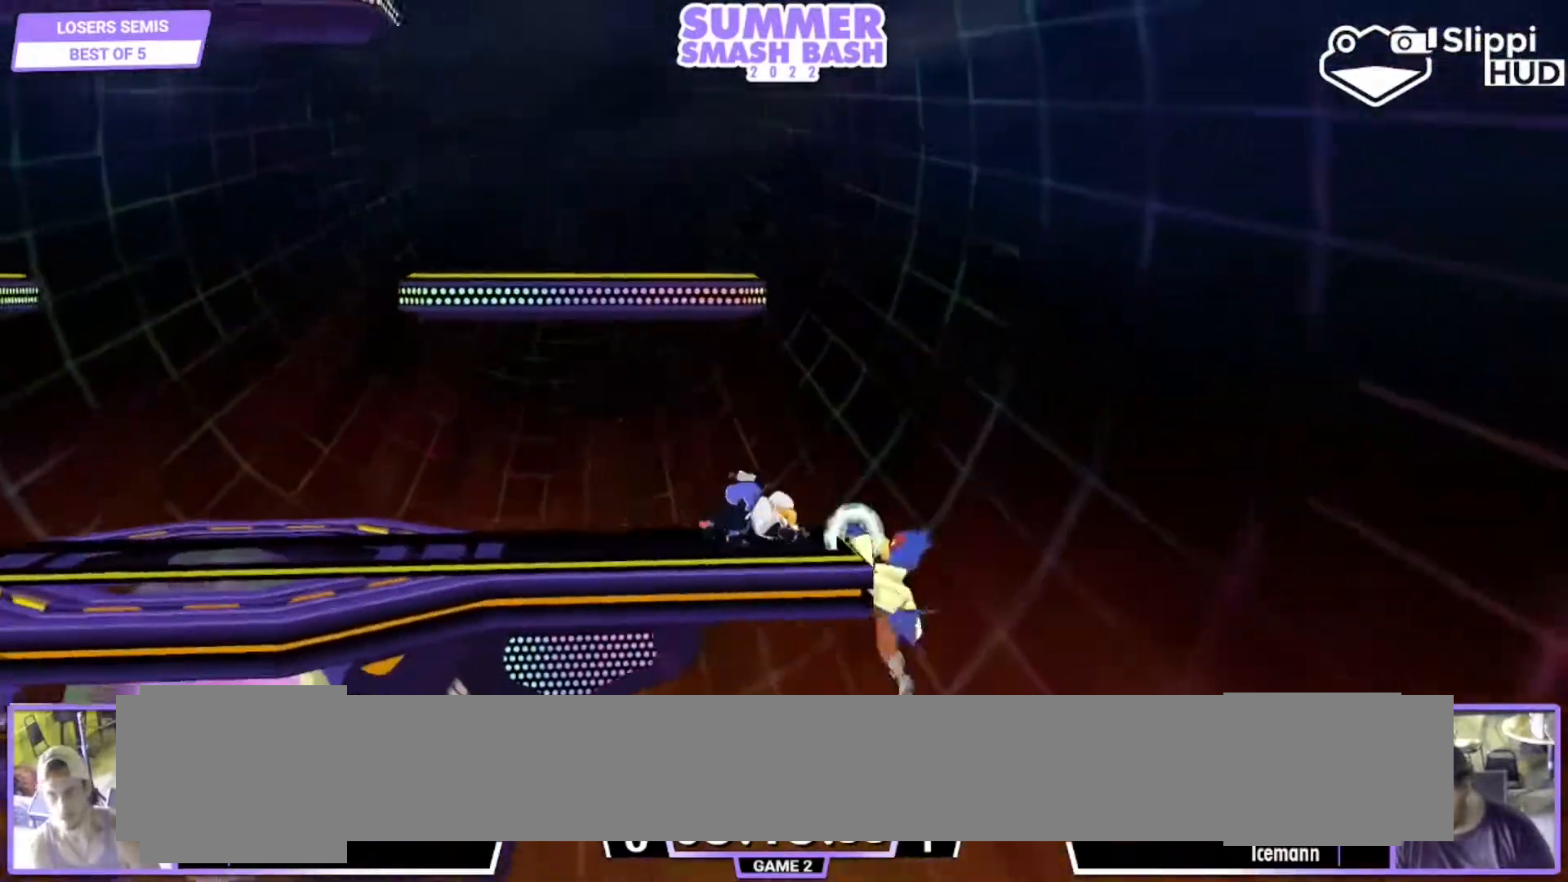
{"dt_ms": 1000, "buttons": [], "left_stick": "right", "right_stick": "center"}
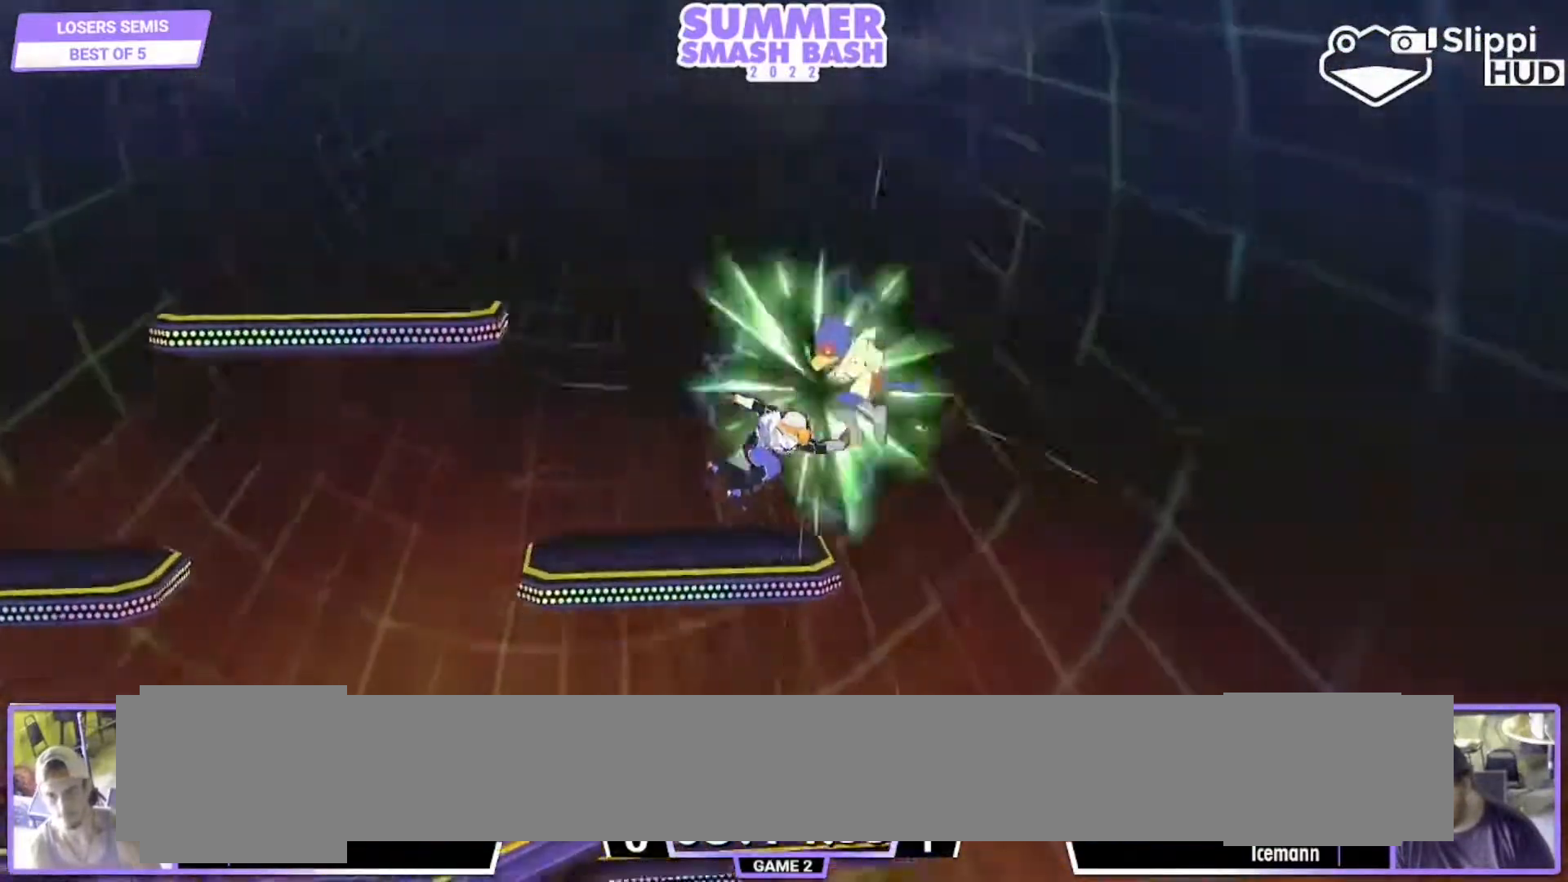
{"dt_ms": 500, "buttons": [], "left_stick": "center", "right_stick": "center", "events": [[183, "left_stick", "left"], [350, "left_stick", "up-left"], [450, "left_stick", "center"]]}
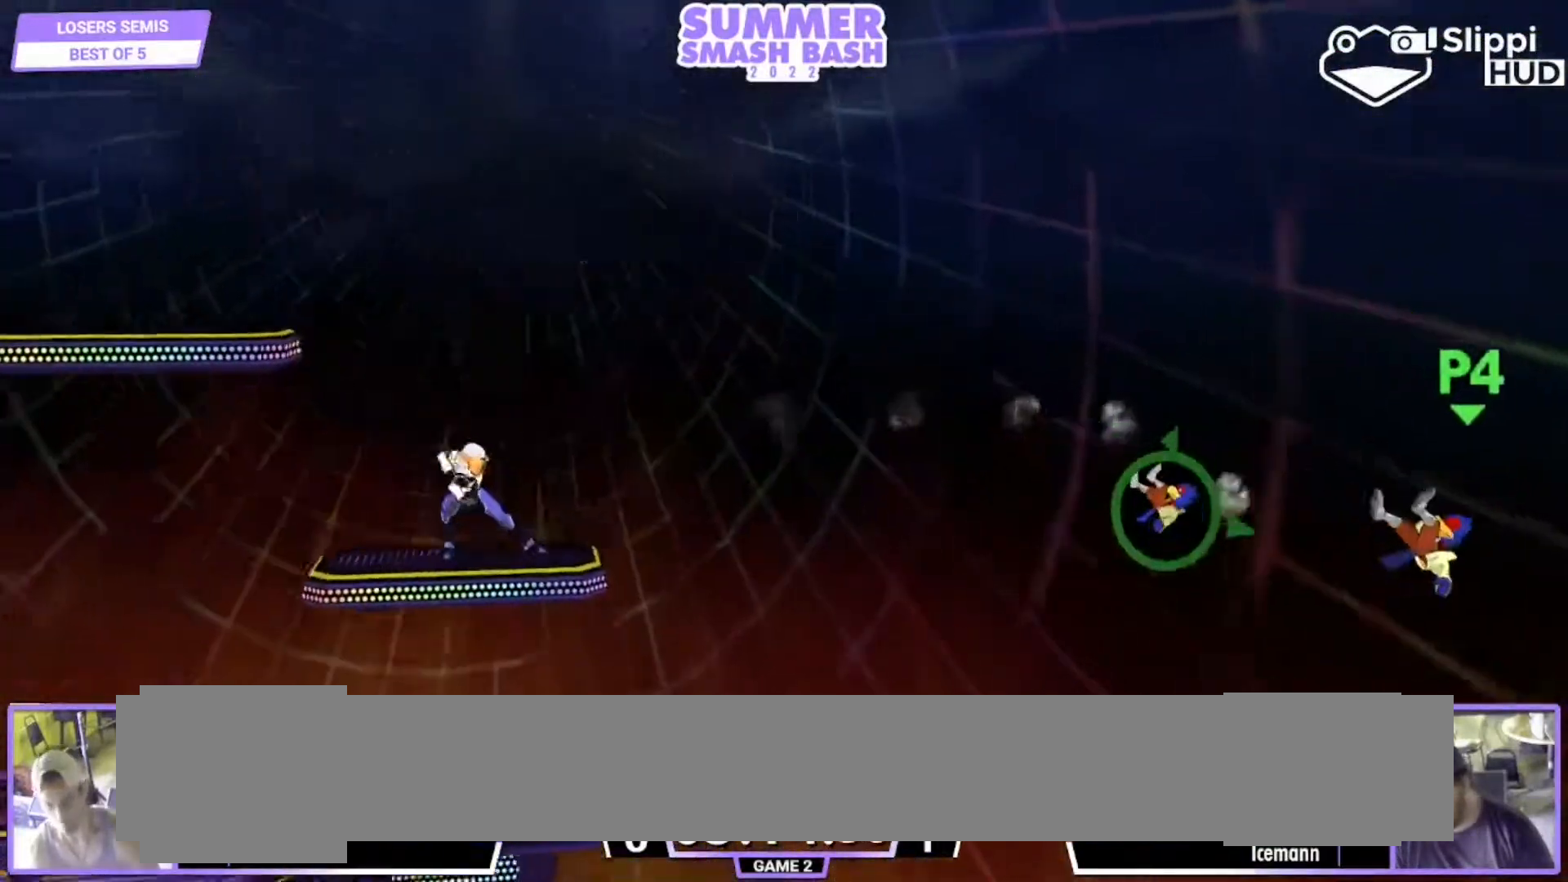
{"dt_ms": 1000, "buttons": [], "left_stick": "center", "right_stick": "center"}
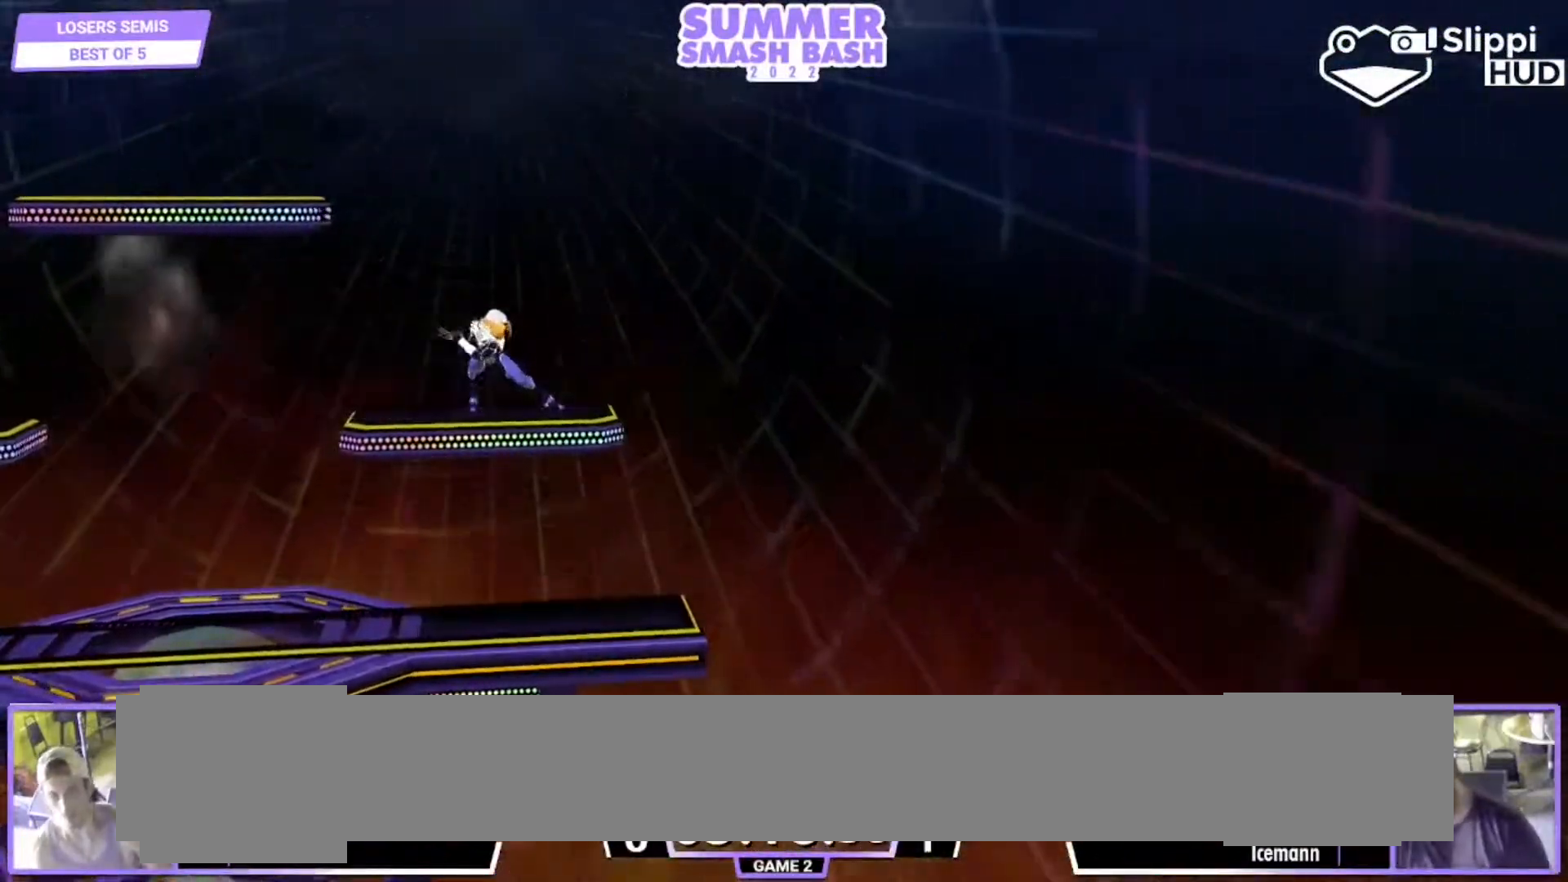
{"dt_ms": 500, "buttons": [], "left_stick": "center", "right_stick": "center", "events": []}
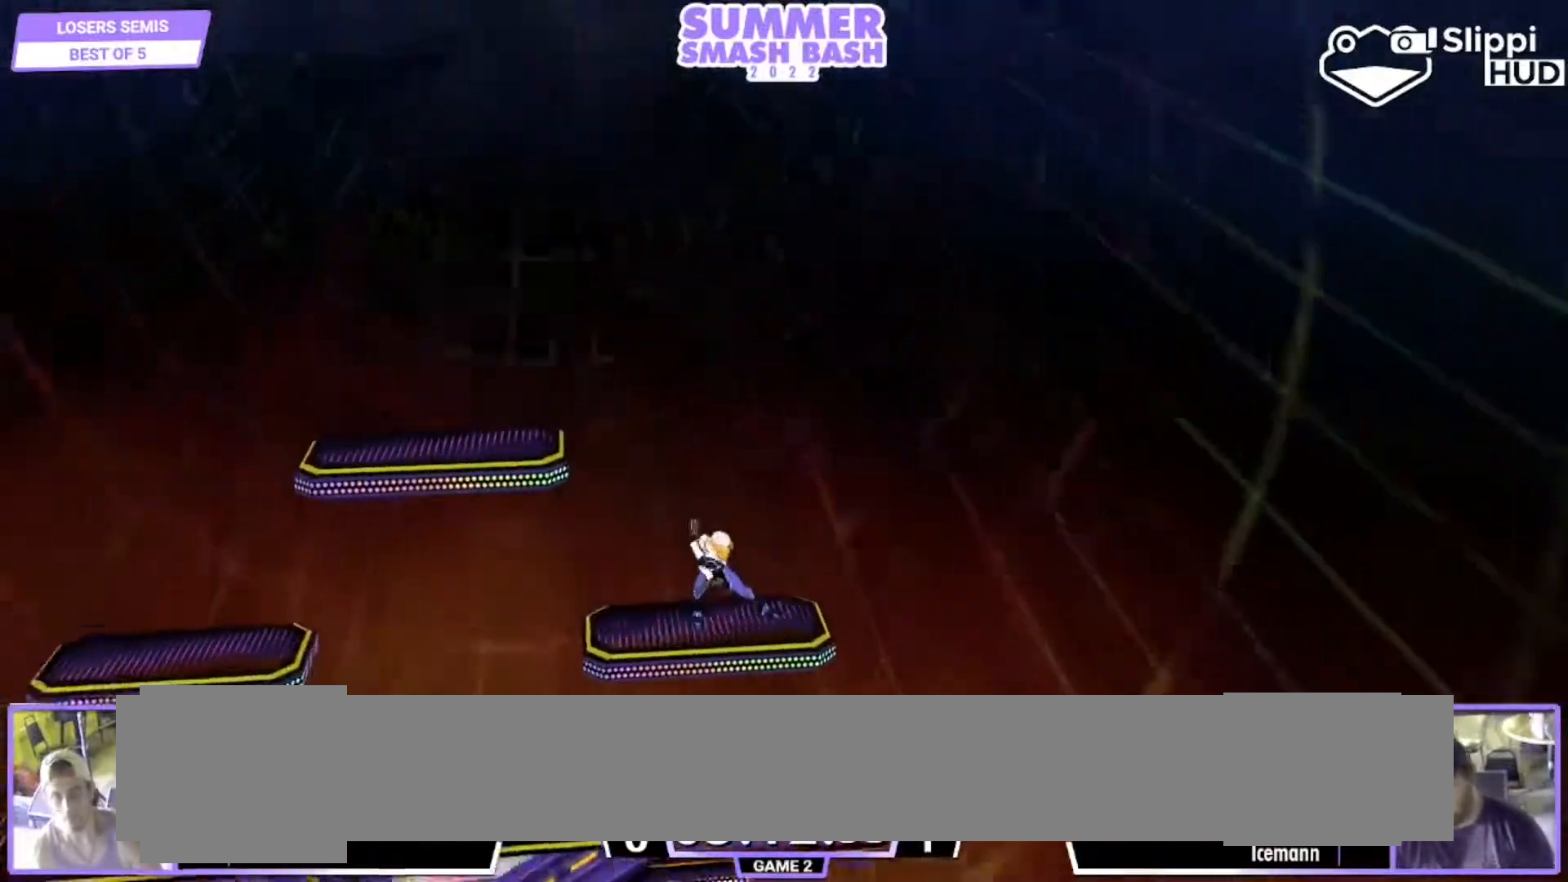
{"dt_ms": 500, "buttons": [], "left_stick": "down-left", "right_stick": "center", "events": [[250, "left_stick", "down"], [350, "left_stick", "right"], [483, "left_stick", "down-left"]]}
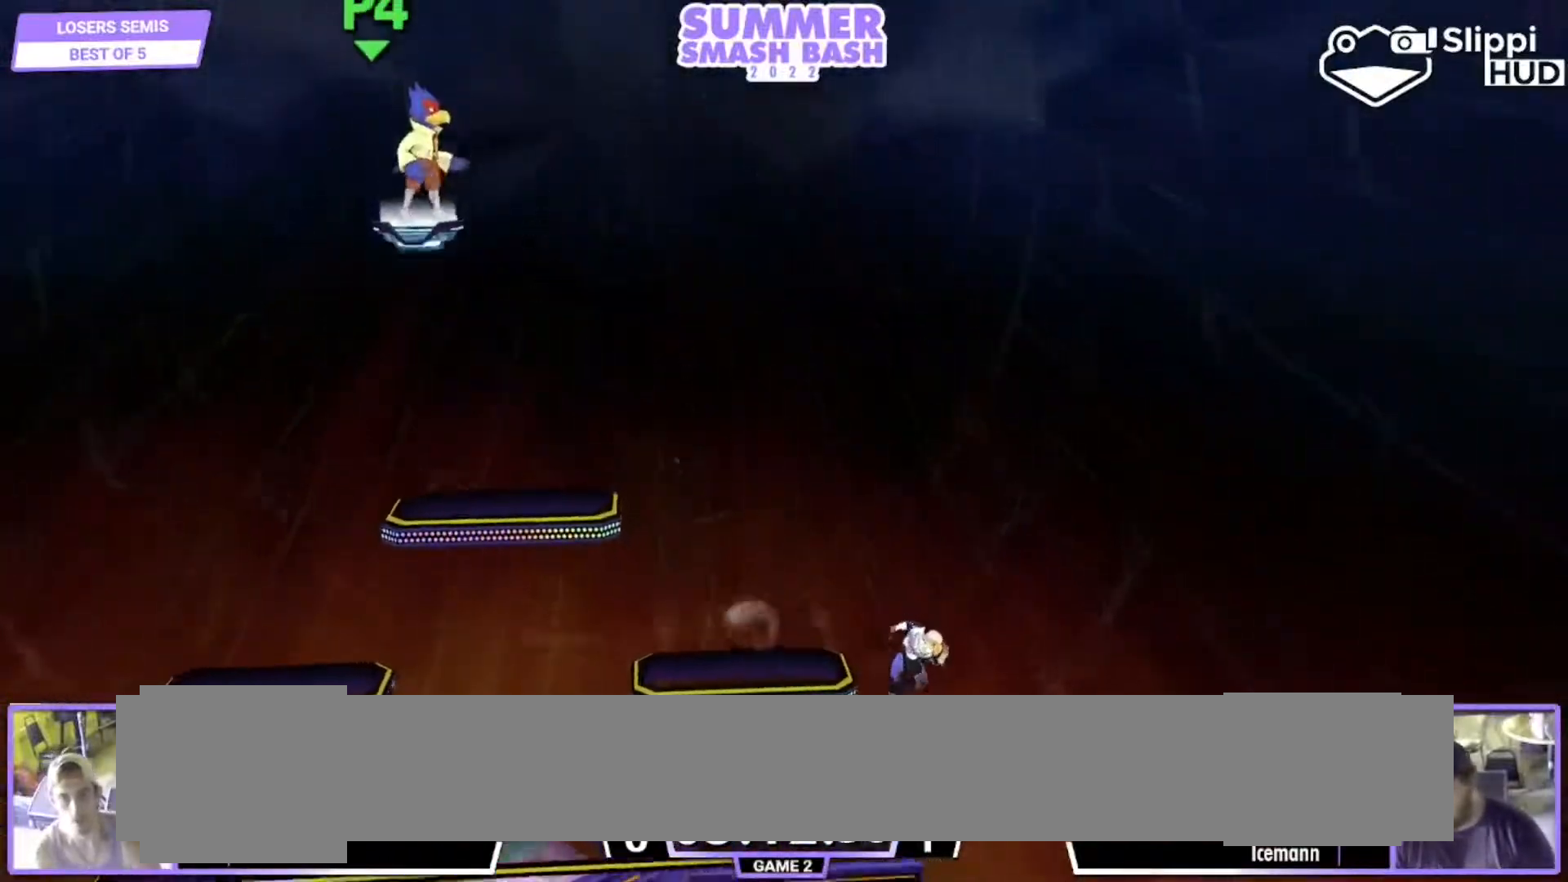
{"dt_ms": 500, "buttons": [], "left_stick": "down-right", "right_stick": "center", "events": [[17, "left_stick", "down"], [83, "left_stick", "center"], [417, "left_stick", "down-right"]]}
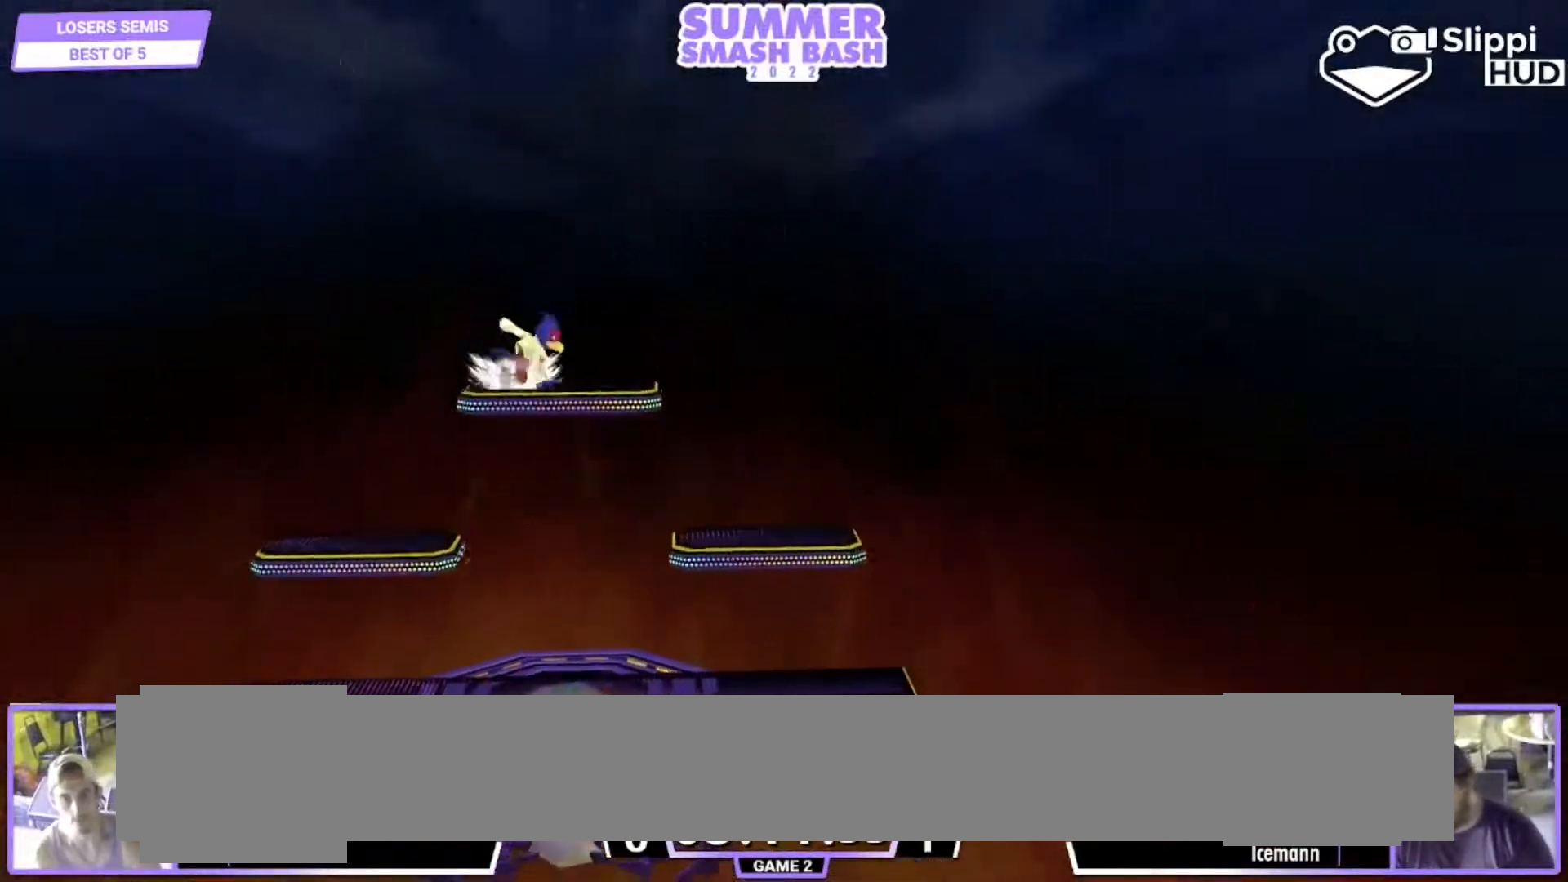
{"dt_ms": 500, "buttons": [], "left_stick": "right", "right_stick": "center", "events": [[17, "left_stick", "right"]]}